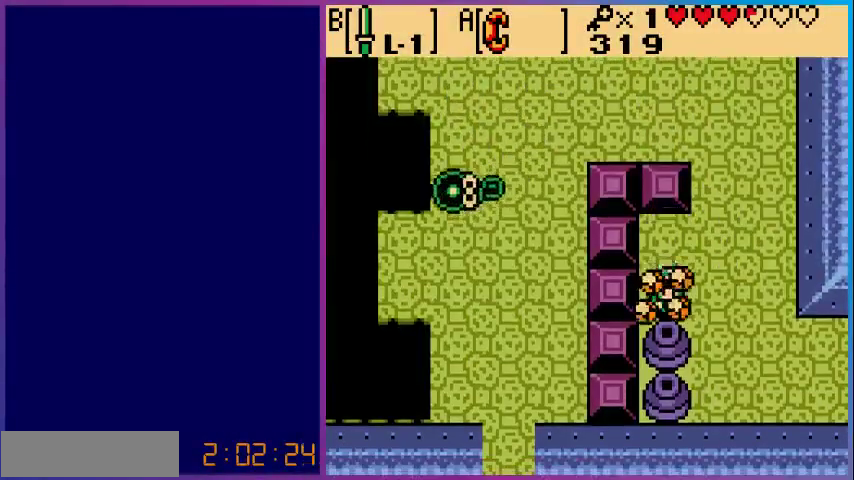
Gameplay with a controller (Nintendo layout); each line is a JSON object with the inputs held at the frame after it. "events" lists button and stick changes between this image and that frame as [ms after this image, input, new state], when the widget could be followed in between. Not read: L3 R3.
{"buttons": ["A", "DPAD_DOWN"], "events": [[33, "DPAD_DOWN", "up"], [67, "A", "down"], [133, "DPAD_UP", "down"], [333, "DPAD_UP", "up"], [500, "DPAD_DOWN", "down"]]}
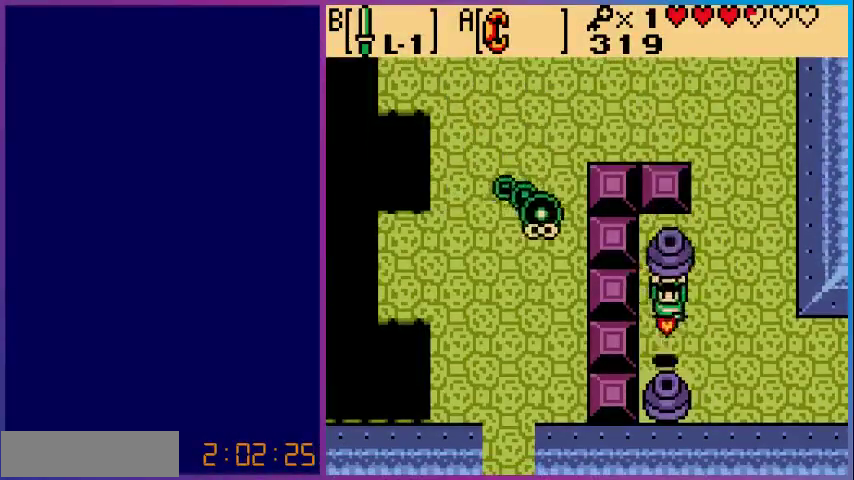
{"buttons": ["A", "DPAD_UP"], "events": [[67, "A", "up"], [133, "A", "down"], [233, "DPAD_DOWN", "up"], [333, "DPAD_UP", "down"]]}
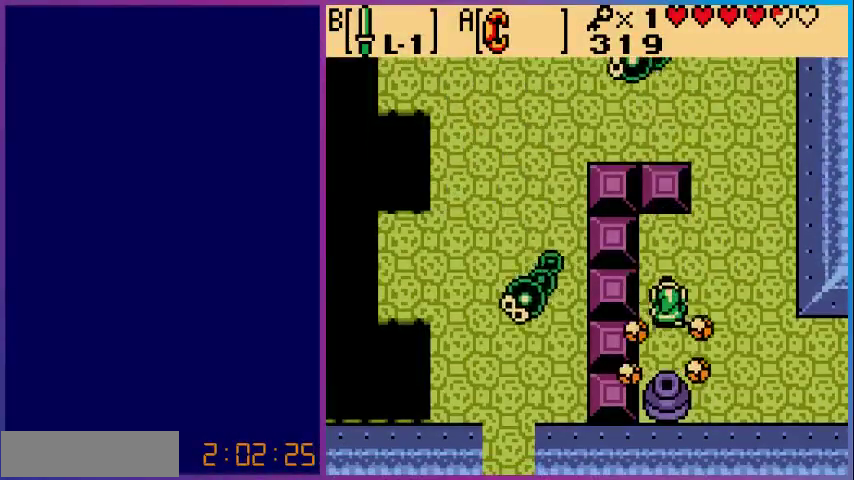
{"buttons": ["A"], "events": [[33, "DPAD_UP", "up"], [200, "DPAD_DOWN", "down"], [267, "A", "up"], [367, "A", "down"], [500, "DPAD_DOWN", "up"]]}
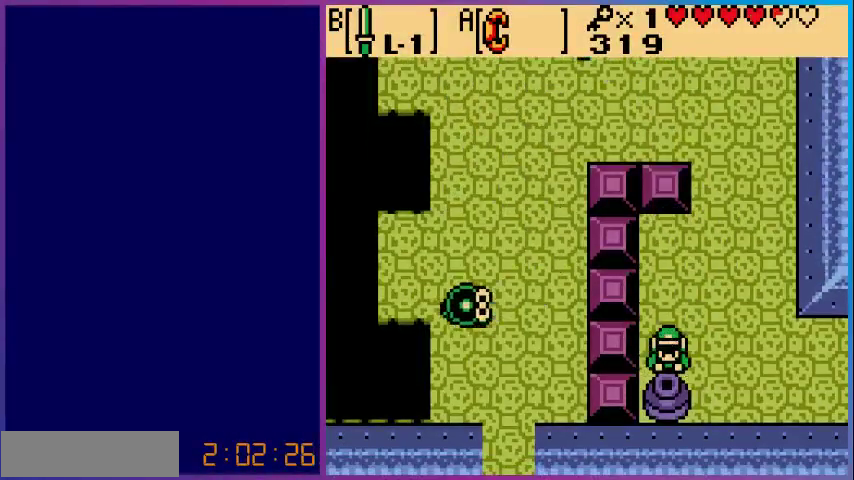
{"buttons": ["DPAD_DOWN"], "events": [[67, "DPAD_UP", "down"], [300, "DPAD_UP", "up"], [500, "A", "up"], [500, "DPAD_DOWN", "down"]]}
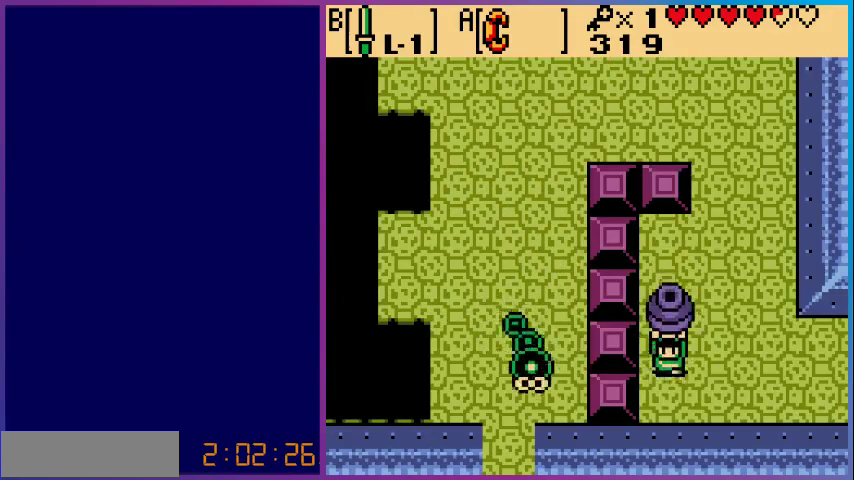
{"buttons": ["DPAD_RIGHT"], "events": [[67, "A", "down"], [100, "DPAD_RIGHT", "down"], [133, "DPAD_DOWN", "up"], [300, "A", "up"]]}
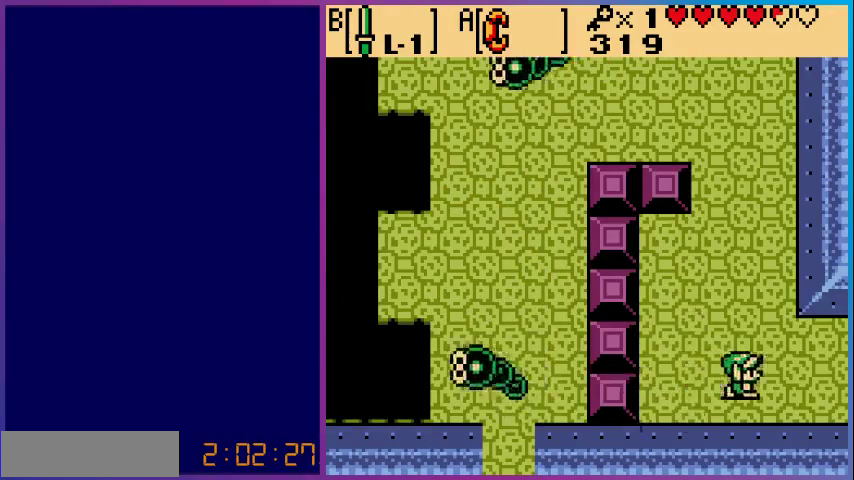
{"buttons": ["DPAD_RIGHT"], "events": []}
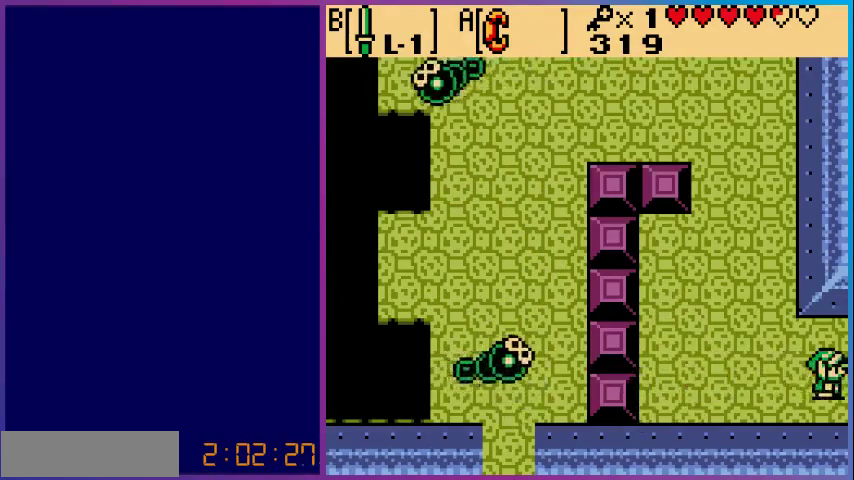
{"buttons": ["DPAD_RIGHT"], "events": []}
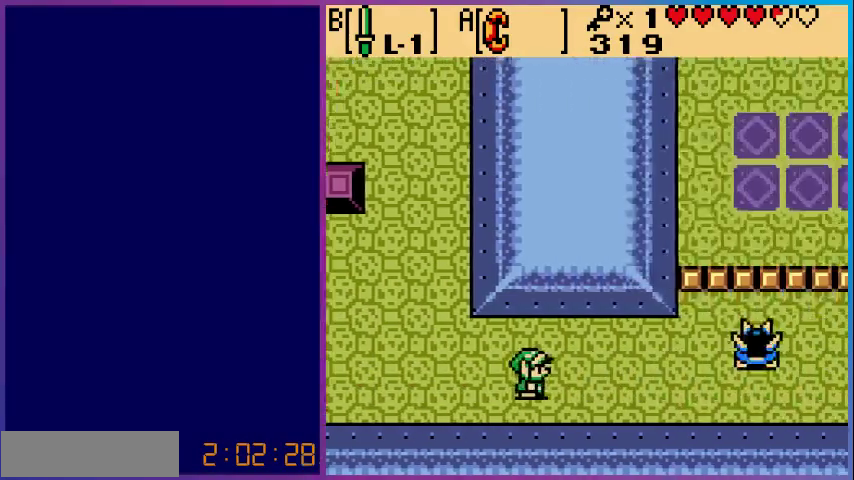
{"buttons": ["DPAD_RIGHT"], "events": []}
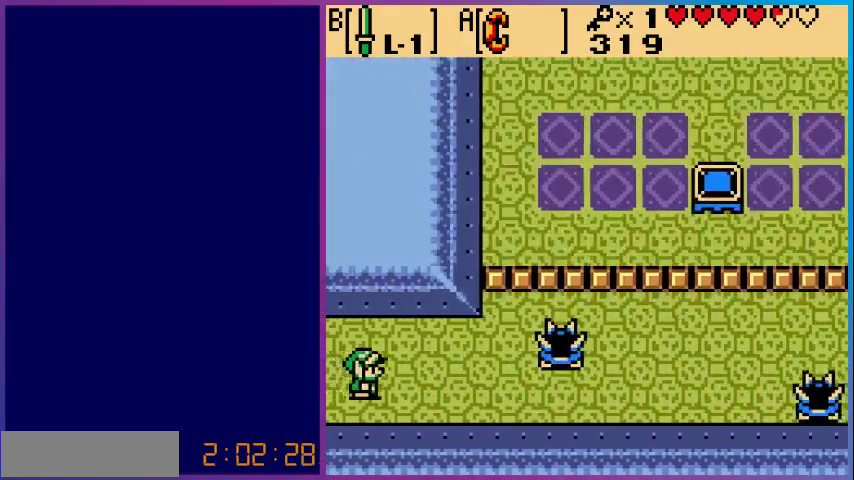
{"buttons": ["DPAD_RIGHT"], "events": [[67, "DPAD_DOWN", "down"], [67, "DPAD_RIGHT", "up"], [267, "DPAD_RIGHT", "down"], [300, "DPAD_DOWN", "up"]]}
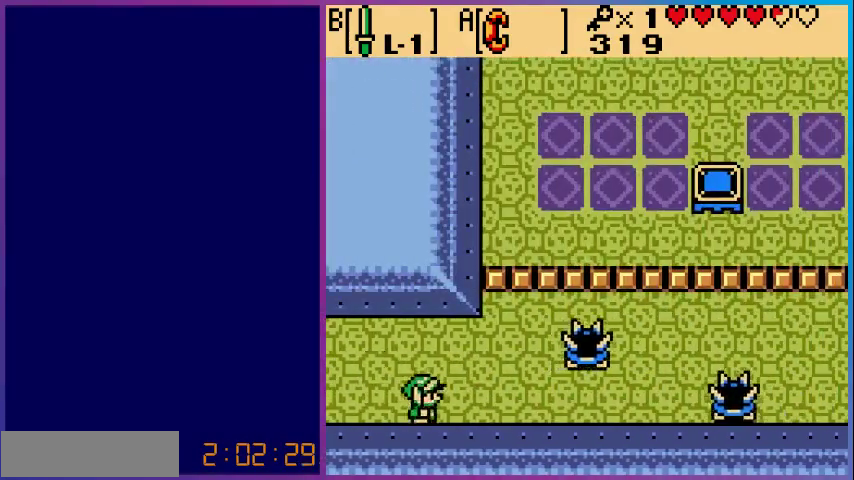
{"buttons": ["DPAD_UP", "DPAD_RIGHT"], "events": [[167, "DPAD_RIGHT", "up"], [167, "DPAD_UP", "down"], [500, "DPAD_RIGHT", "down"]]}
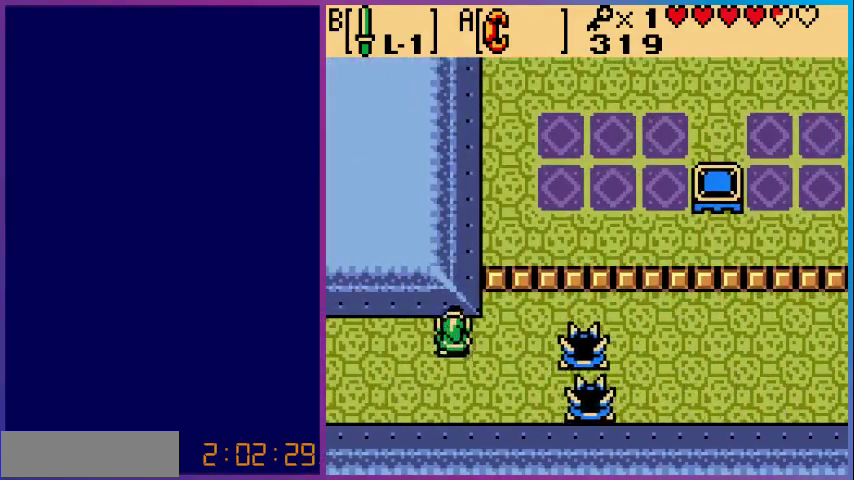
{"buttons": ["DPAD_UP"], "events": [[100, "DPAD_UP", "up"], [167, "DPAD_UP", "down"], [300, "DPAD_RIGHT", "up"]]}
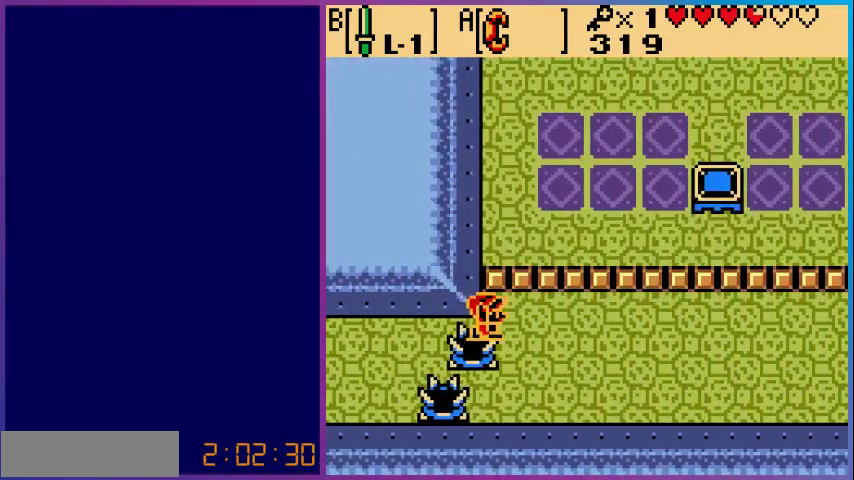
{"buttons": ["DPAD_RIGHT"], "events": [[100, "DPAD_RIGHT", "down"], [167, "DPAD_UP", "up"]]}
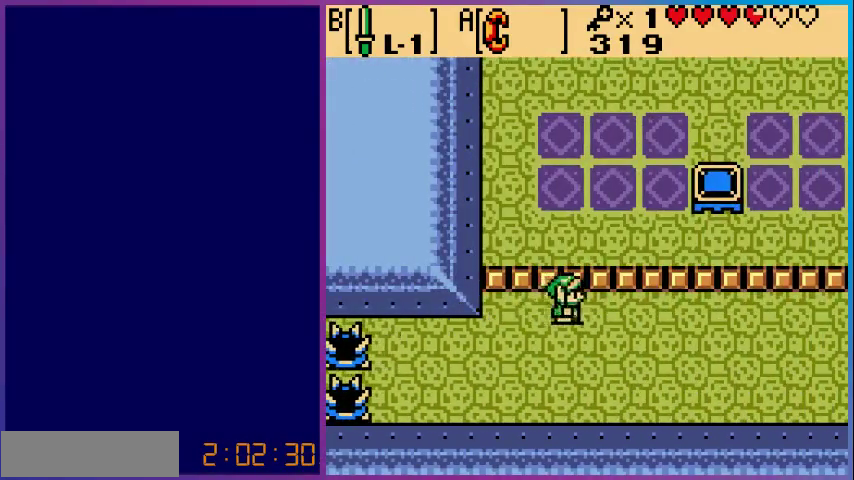
{"buttons": ["DPAD_RIGHT"], "events": [[100, "DPAD_DOWN", "down"], [233, "DPAD_DOWN", "up"]]}
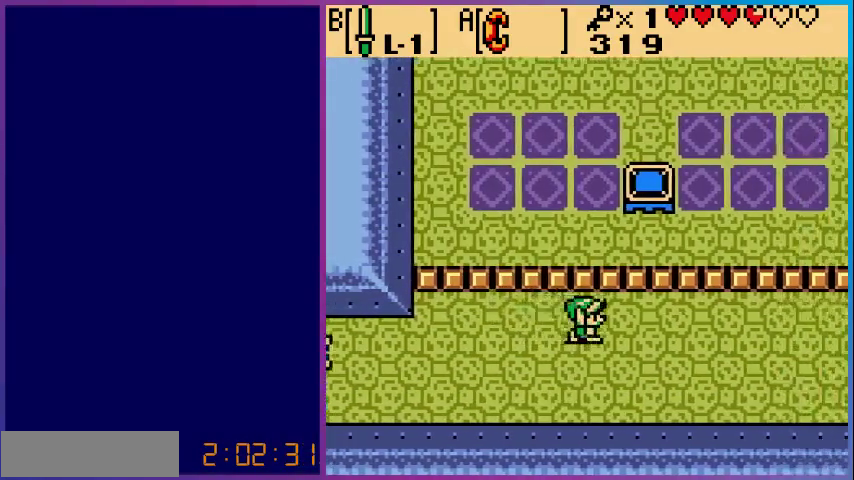
{"buttons": ["DPAD_RIGHT"], "events": []}
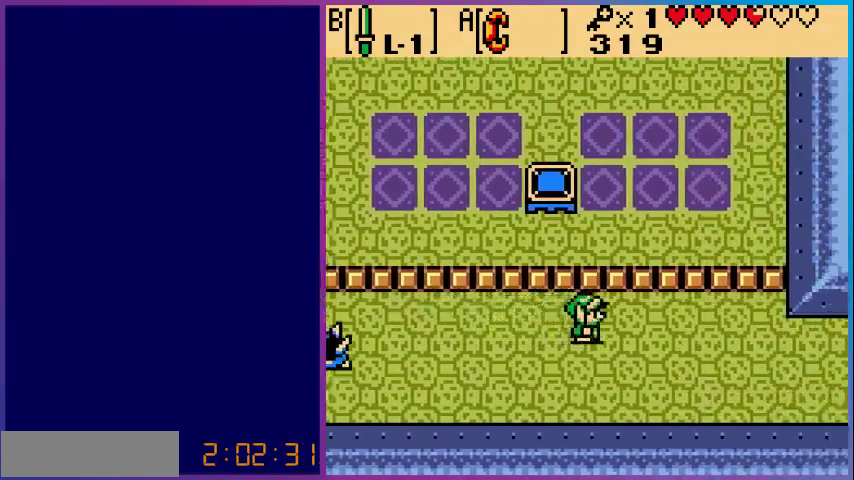
{"buttons": ["DPAD_RIGHT"], "events": []}
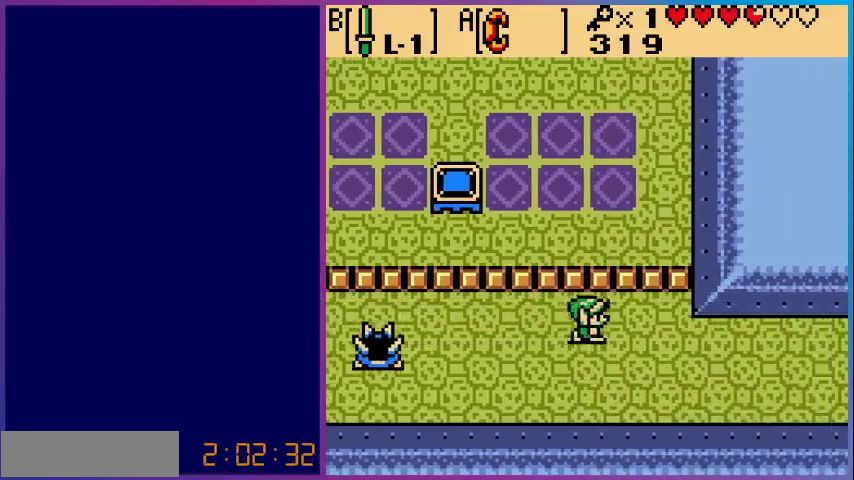
{"buttons": ["DPAD_DOWN", "DPAD_RIGHT"], "events": [[67, "DPAD_DOWN", "down"]]}
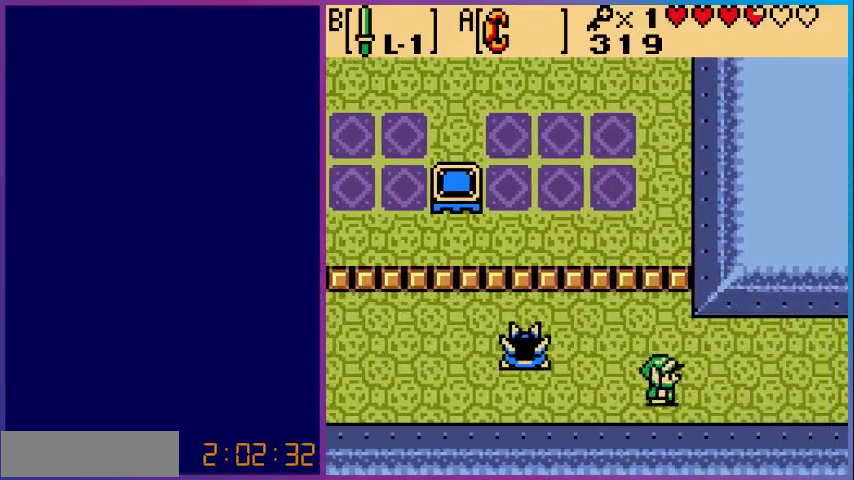
{"buttons": ["DPAD_RIGHT"], "events": [[167, "DPAD_DOWN", "up"]]}
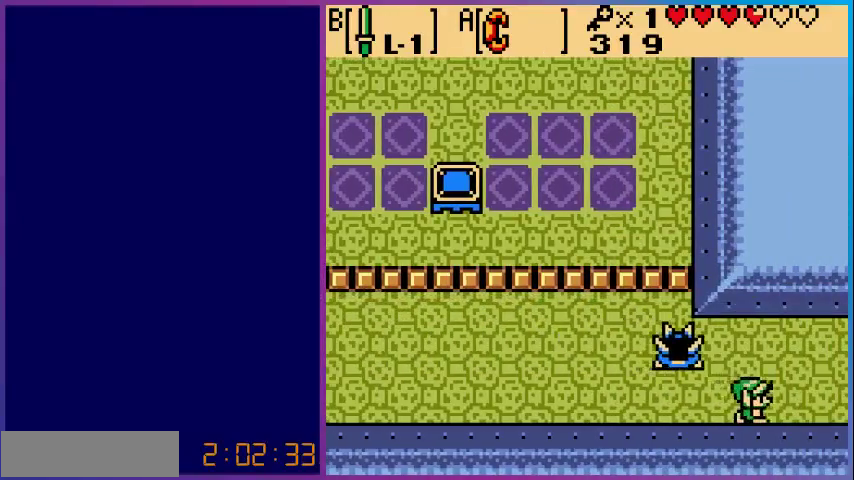
{"buttons": ["DPAD_RIGHT"], "events": []}
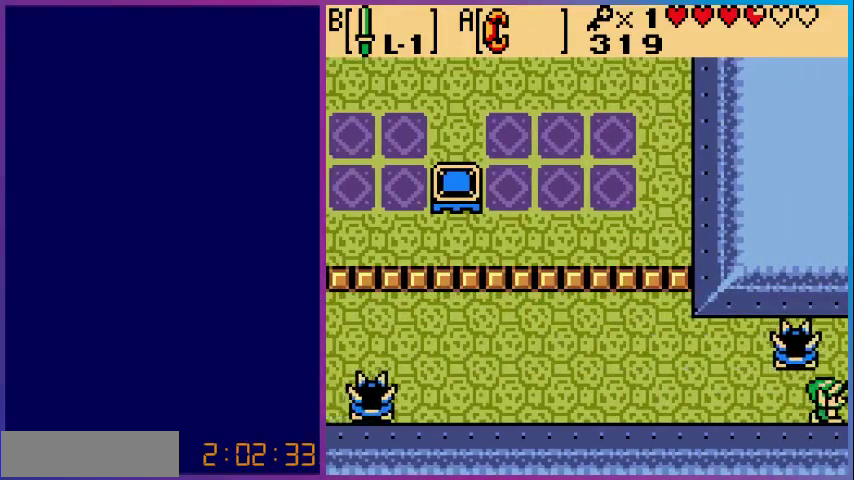
{"buttons": ["DPAD_RIGHT"], "events": [[167, "DPAD_RIGHT", "up"], [500, "DPAD_RIGHT", "down"]]}
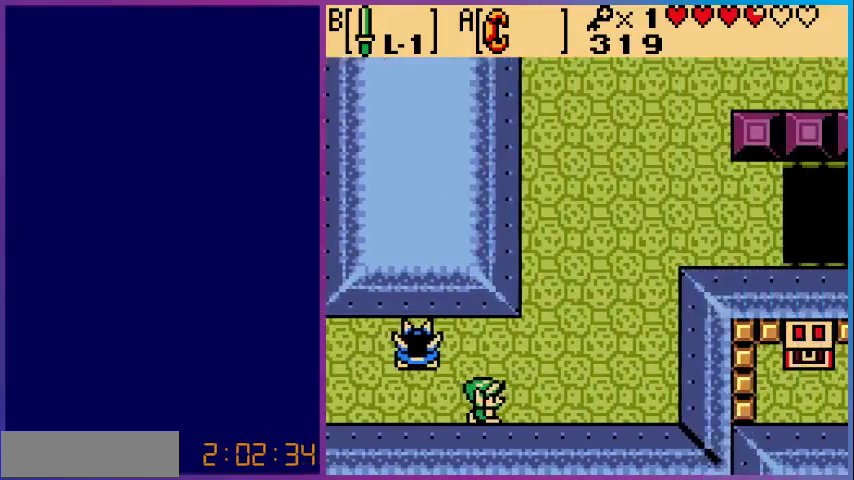
{"buttons": ["DPAD_RIGHT"], "events": []}
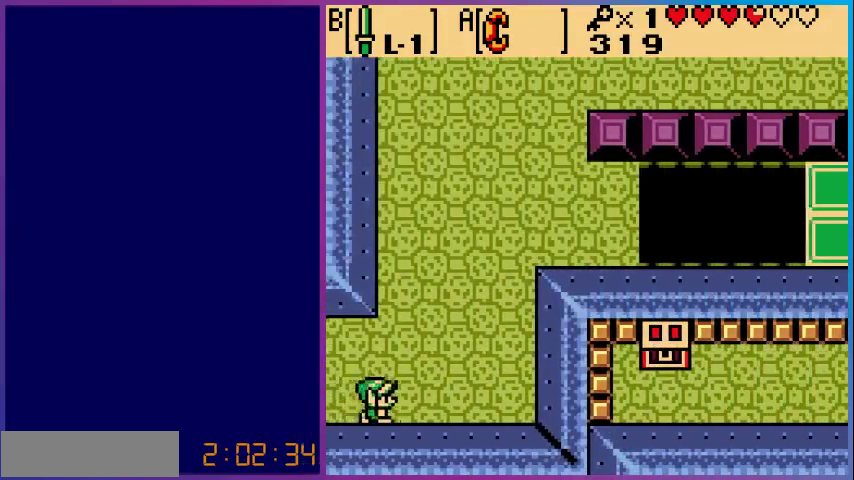
{"buttons": ["DPAD_UP", "DPAD_RIGHT"], "events": [[133, "DPAD_UP", "down"]]}
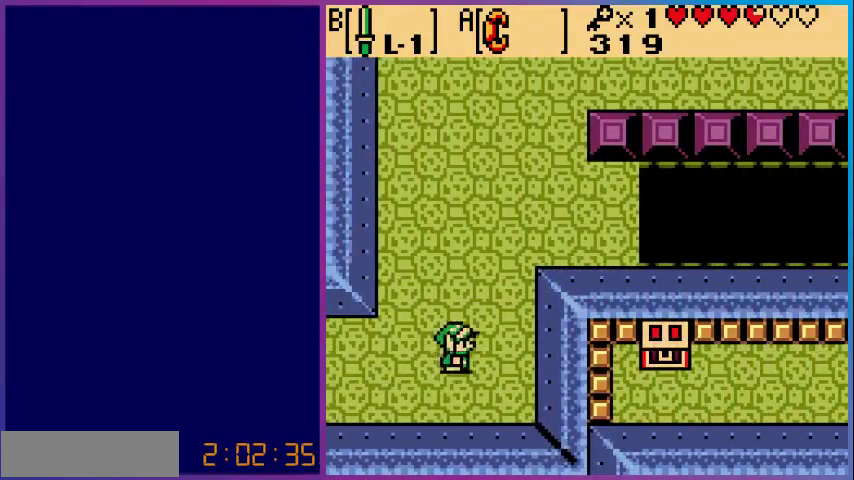
{"buttons": ["DPAD_UP"], "events": [[400, "DPAD_RIGHT", "up"]]}
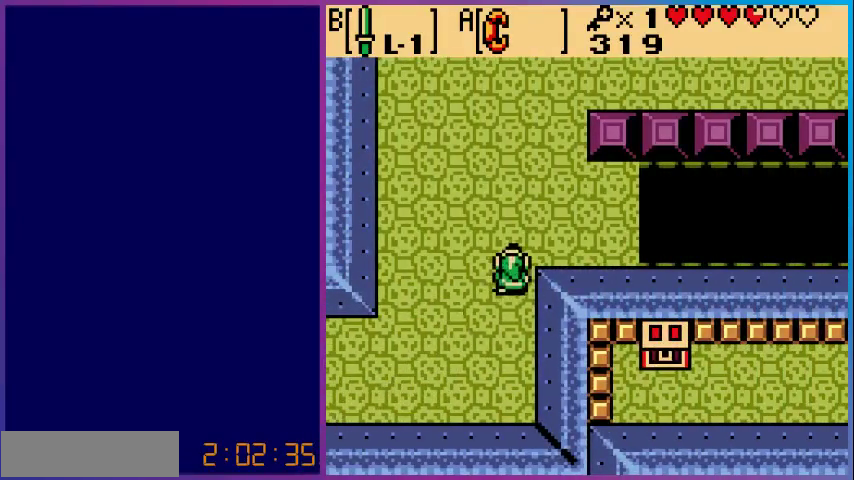
{"buttons": ["DPAD_UP"], "events": []}
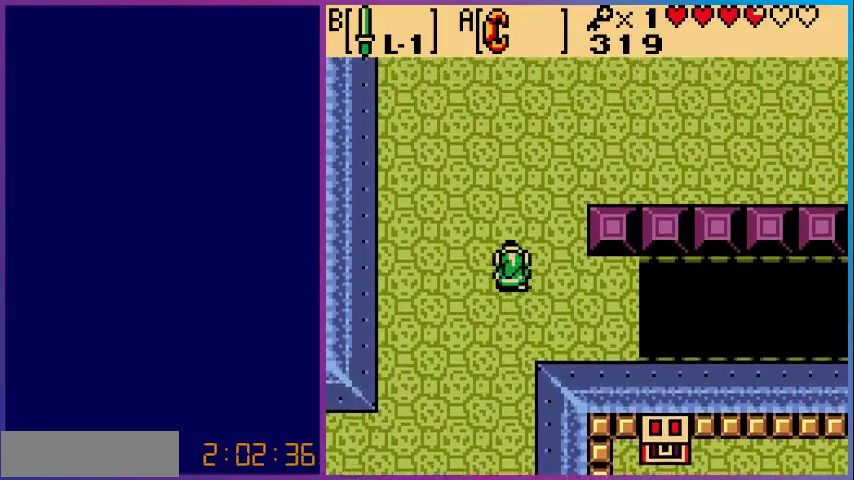
{"buttons": ["DPAD_UP", "DPAD_RIGHT"], "events": [[467, "DPAD_RIGHT", "down"]]}
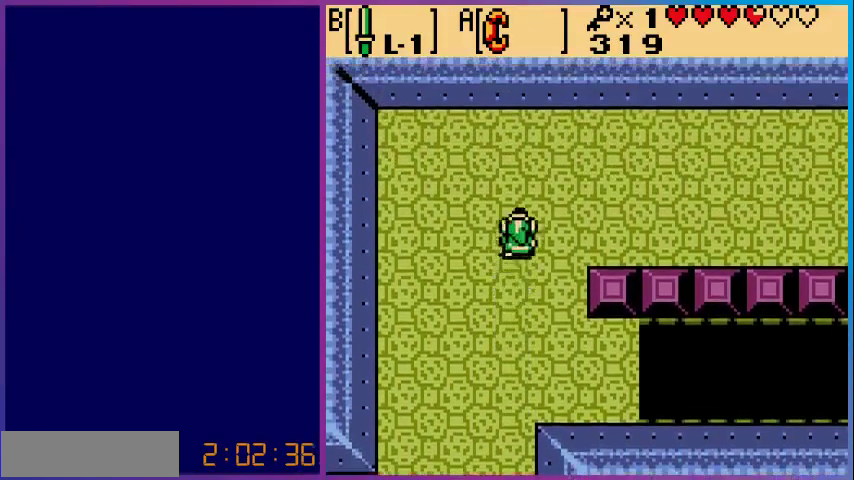
{"buttons": ["DPAD_RIGHT"], "events": [[67, "DPAD_UP", "up"]]}
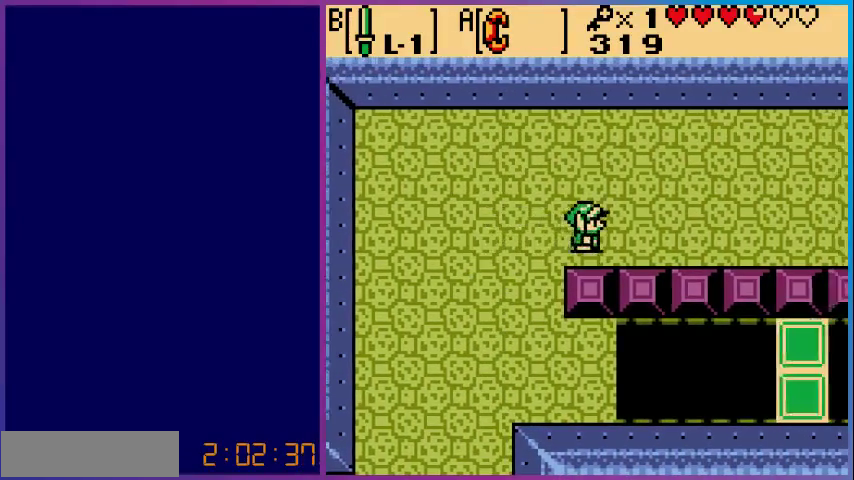
{"buttons": ["DPAD_RIGHT"], "events": []}
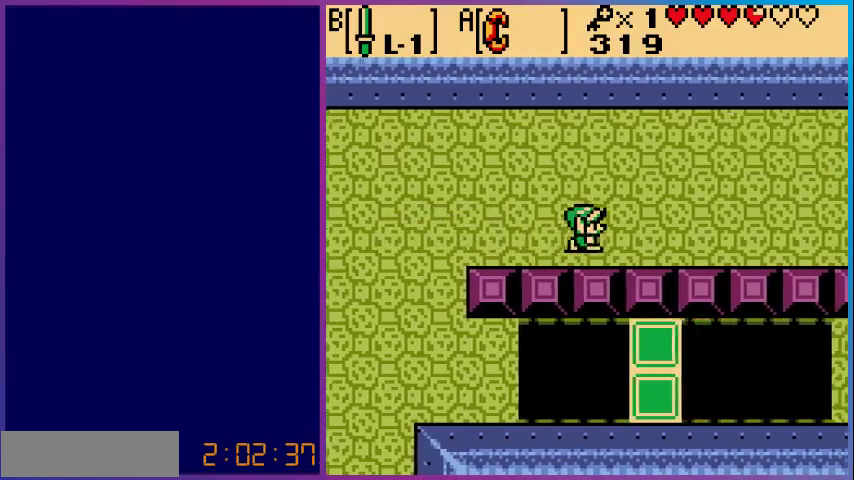
{"buttons": ["DPAD_RIGHT"], "events": []}
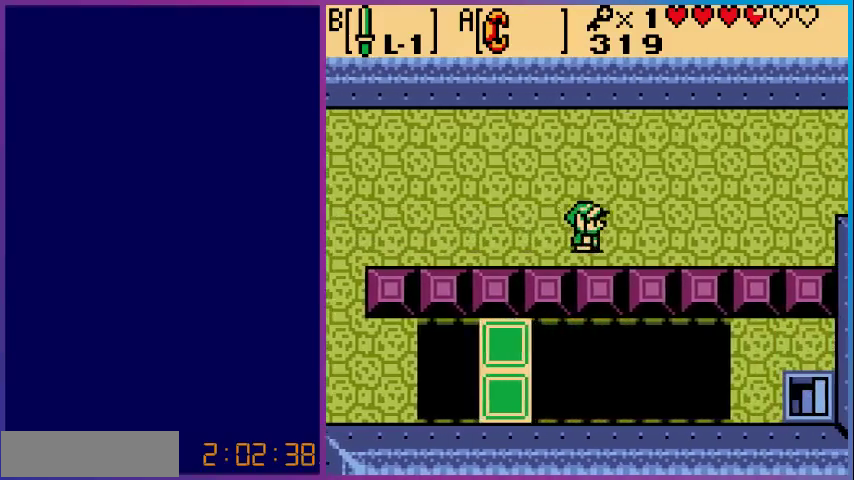
{"buttons": ["DPAD_RIGHT"], "events": []}
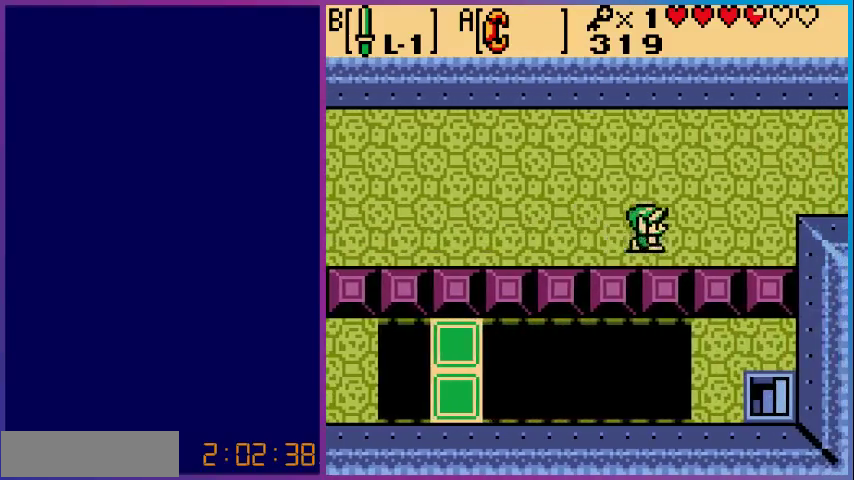
{"buttons": ["DPAD_RIGHT"], "events": [[300, "DPAD_UP", "down"], [500, "DPAD_UP", "up"]]}
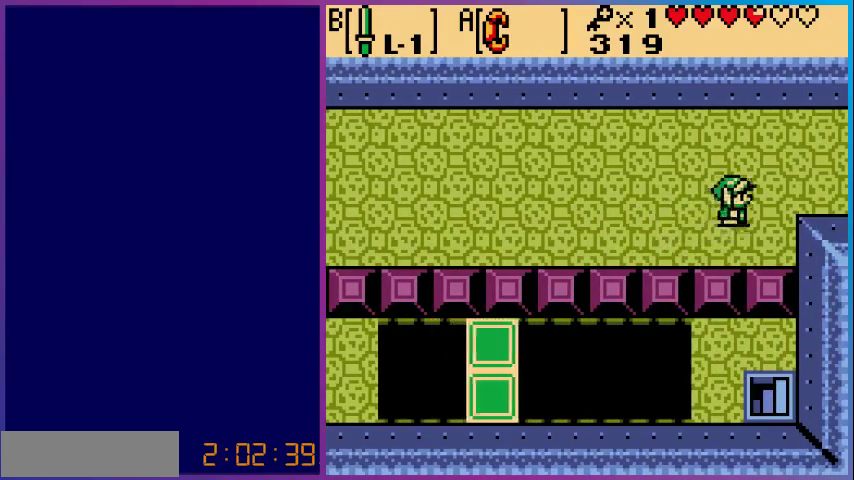
{"buttons": ["DPAD_RIGHT"], "events": []}